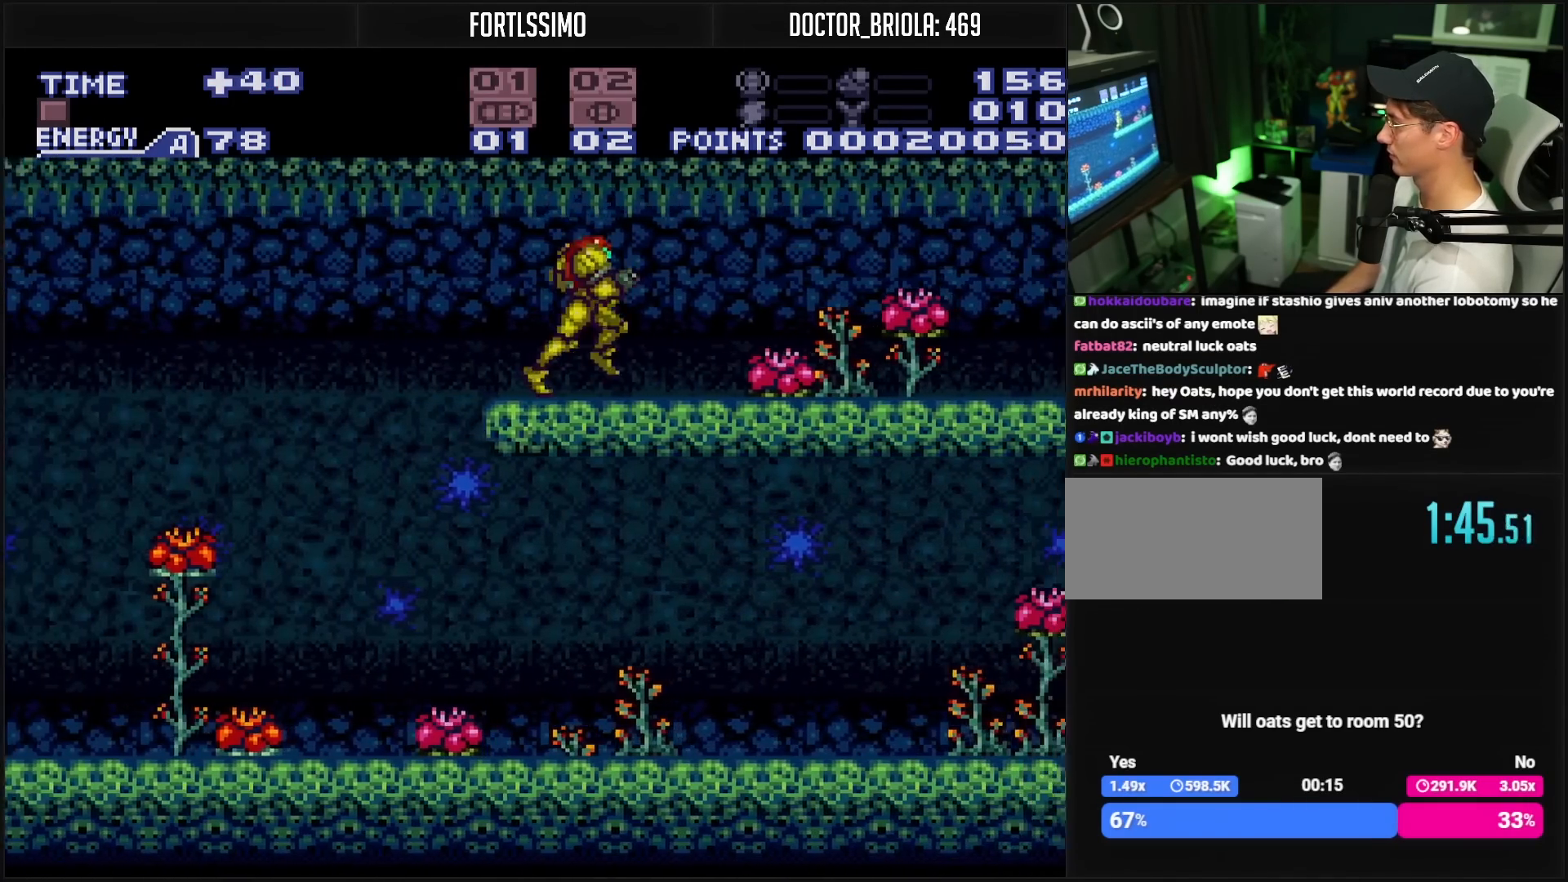
Gameplay with a controller (Nintendo layout); each line is a JSON object with the inputs held at the frame after it. "events" lists button and stick changes between this image and that frame as [ms after this image, input, new state], when the widget could be followed in between. Not read: L3 R3.
{"buttons": ["B", "DPAD_RIGHT"], "events": []}
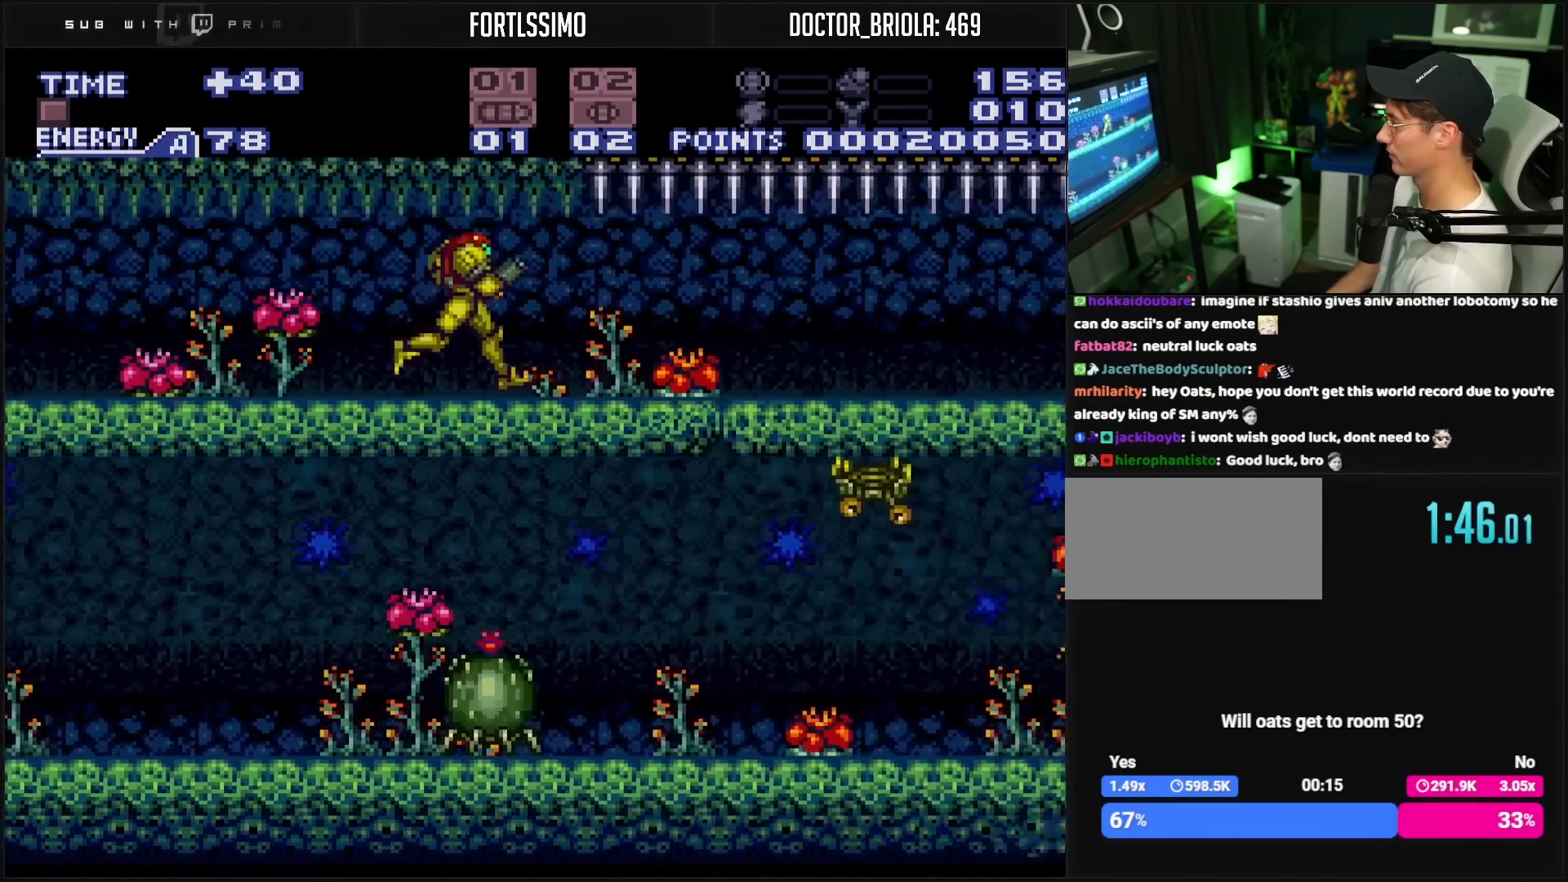
{"buttons": ["B", "DPAD_RIGHT"], "events": []}
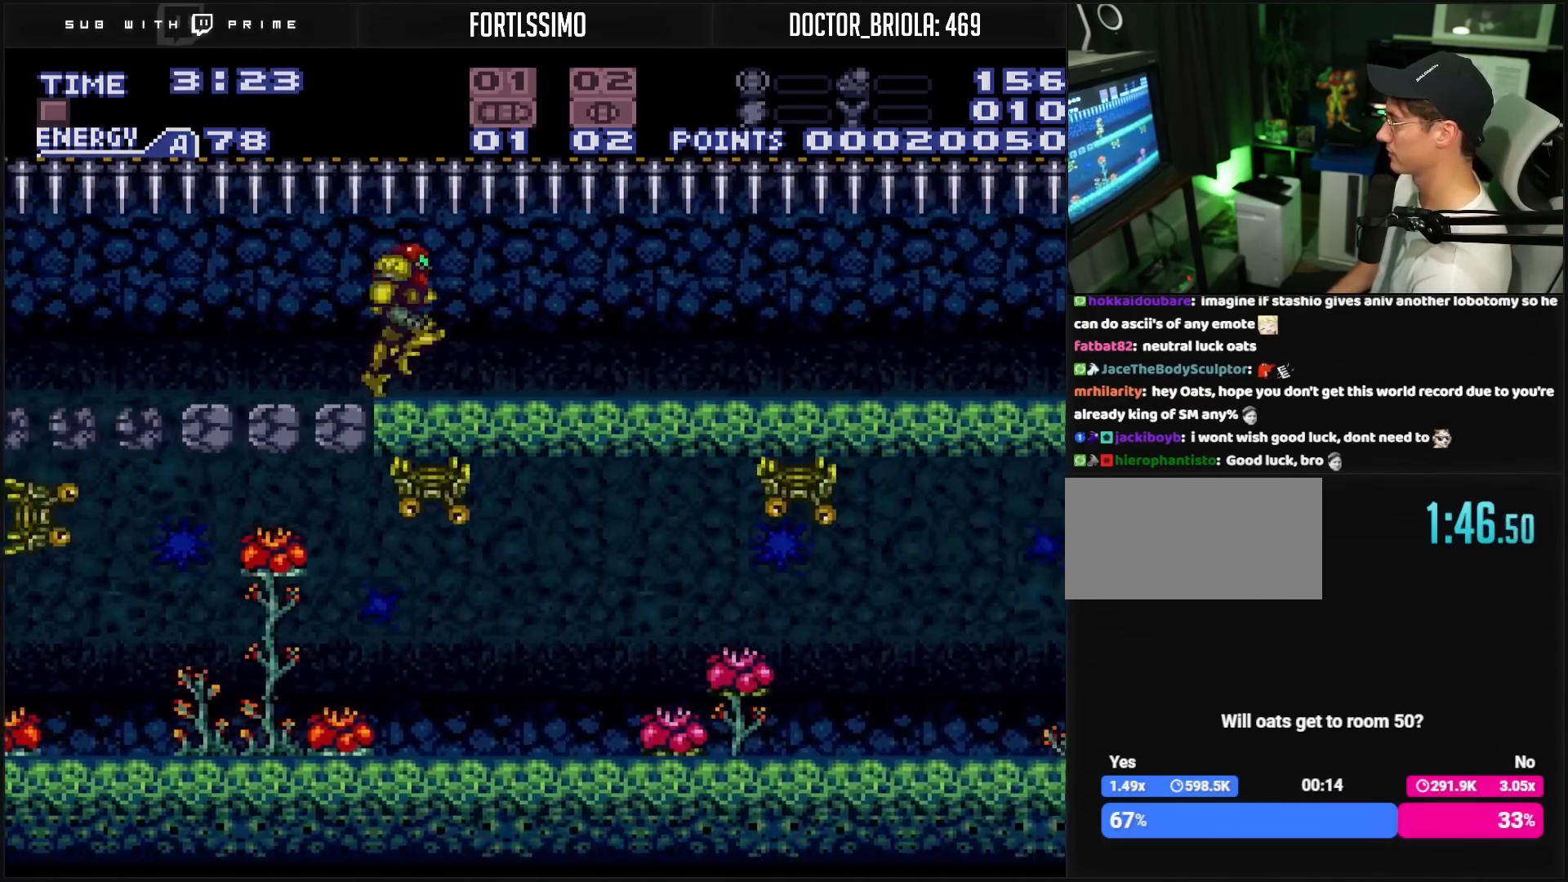
{"buttons": ["B", "DPAD_RIGHT"], "events": []}
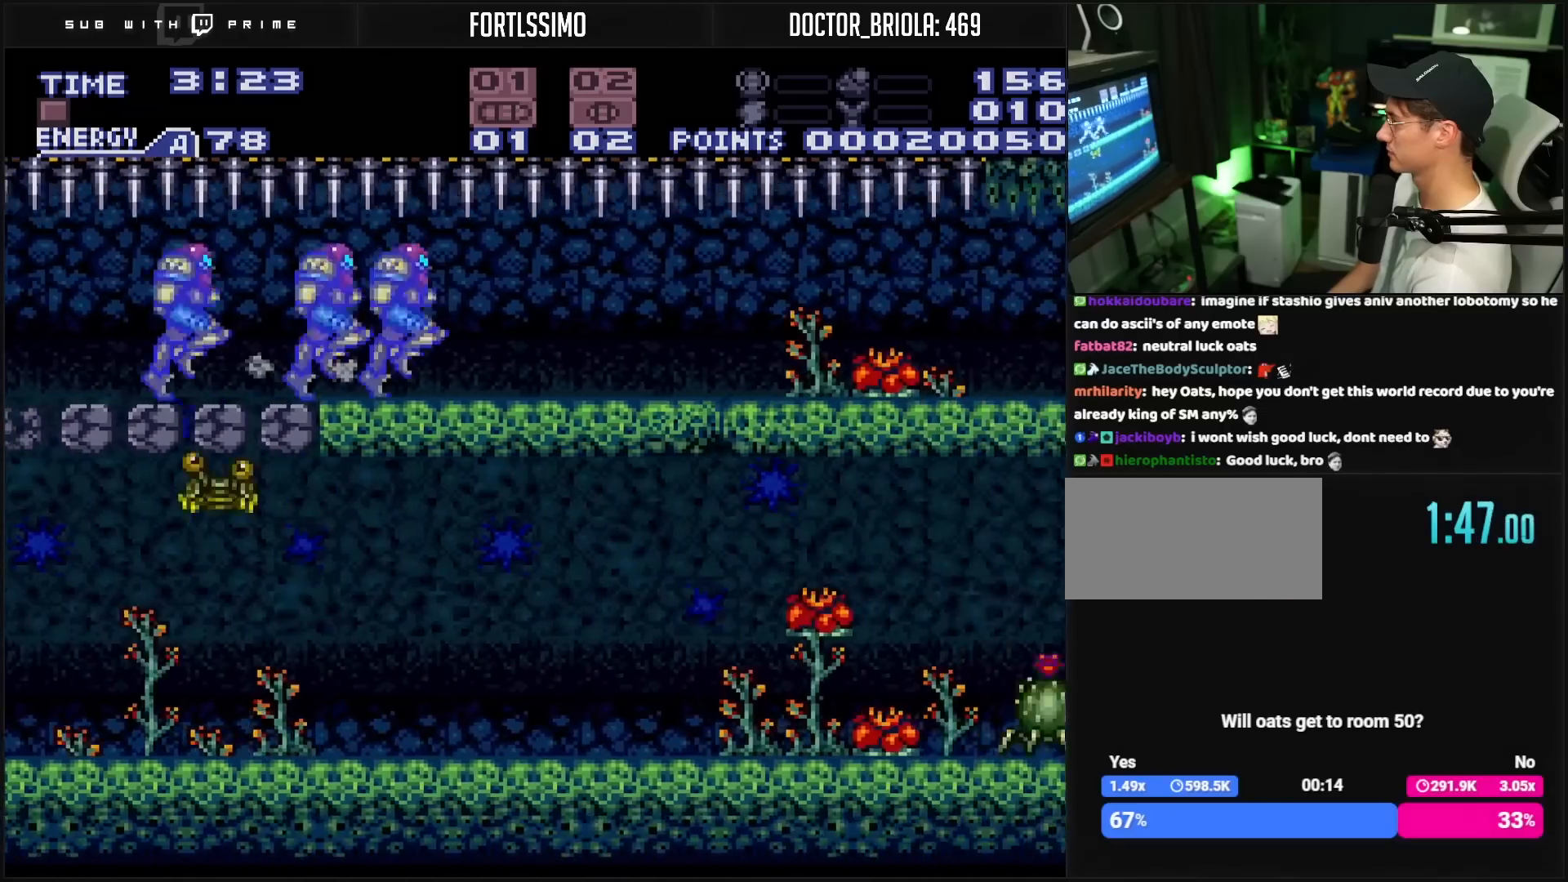
{"buttons": ["B", "DPAD_RIGHT"], "events": []}
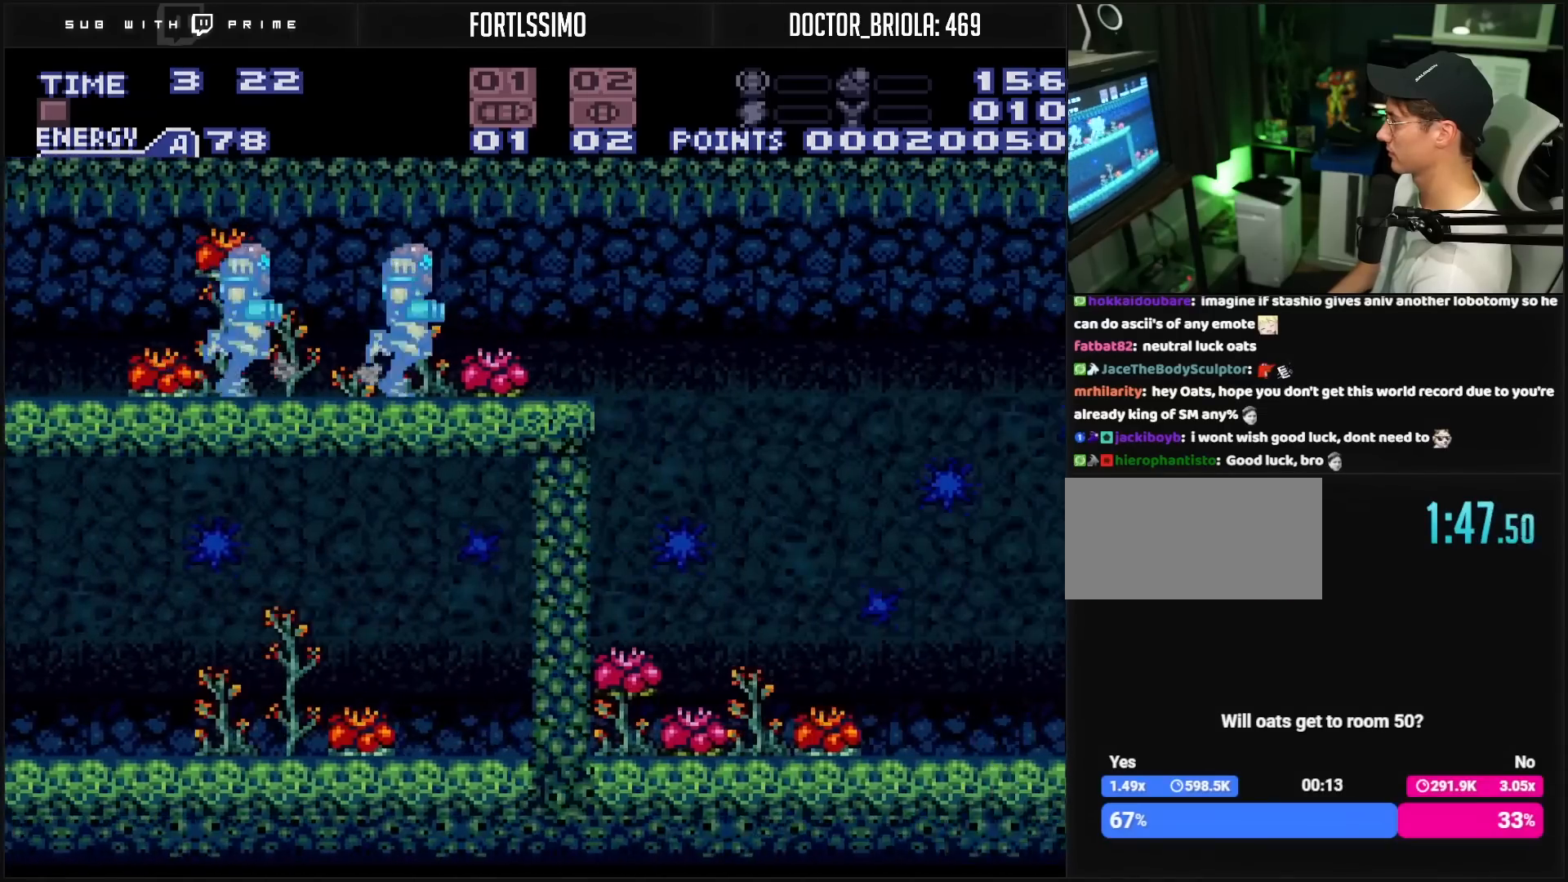
{"buttons": ["B", "DPAD_RIGHT"], "events": []}
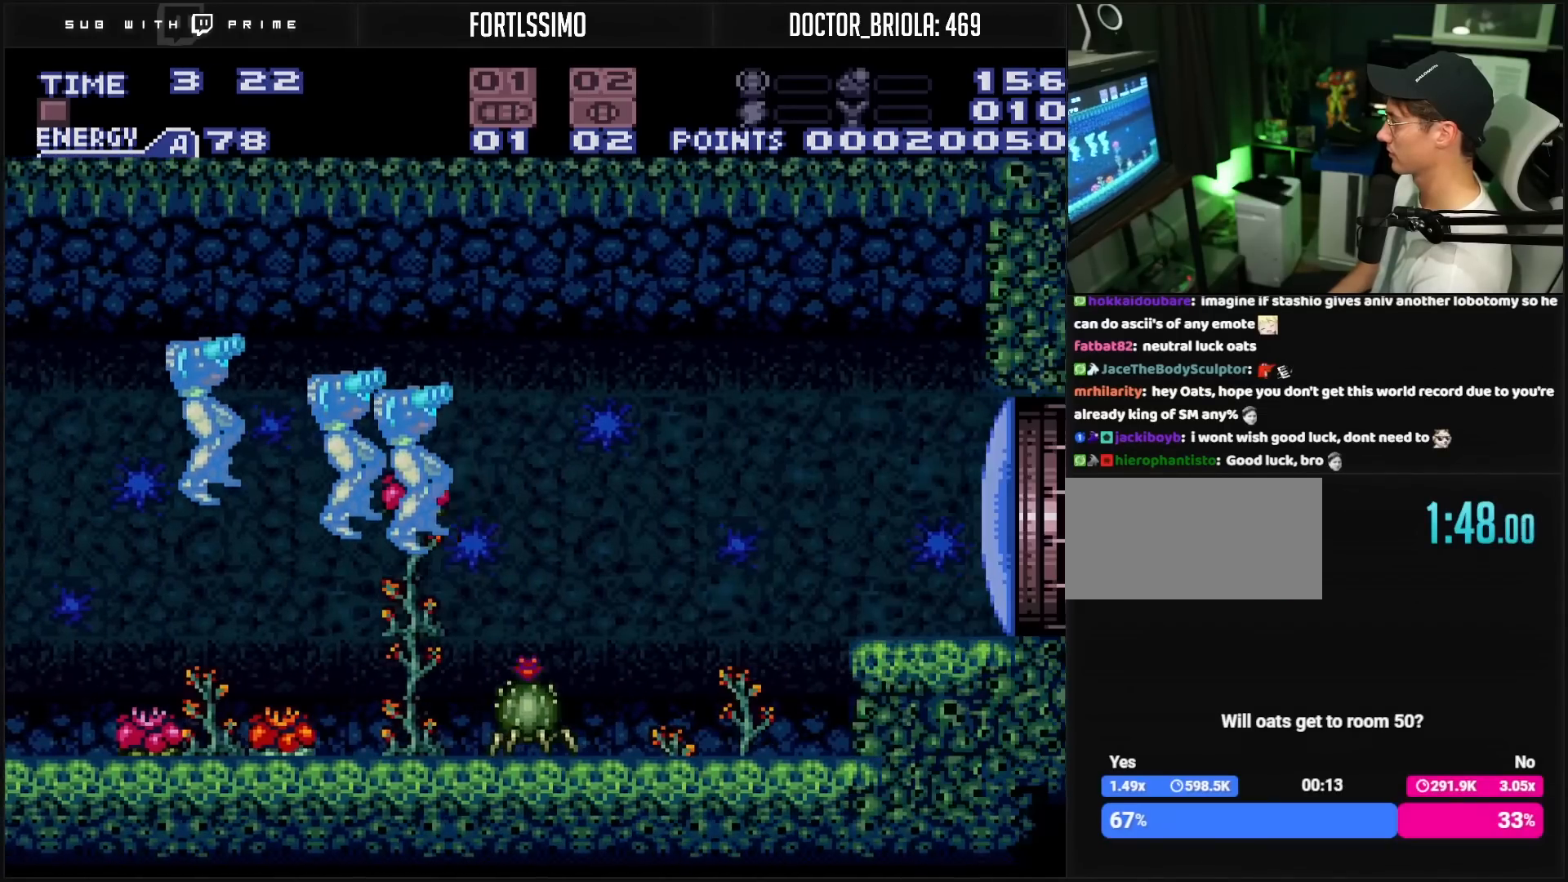
{"buttons": ["A", "B"], "events": [[217, "DPAD_RIGHT", "up"], [433, "A", "down"]]}
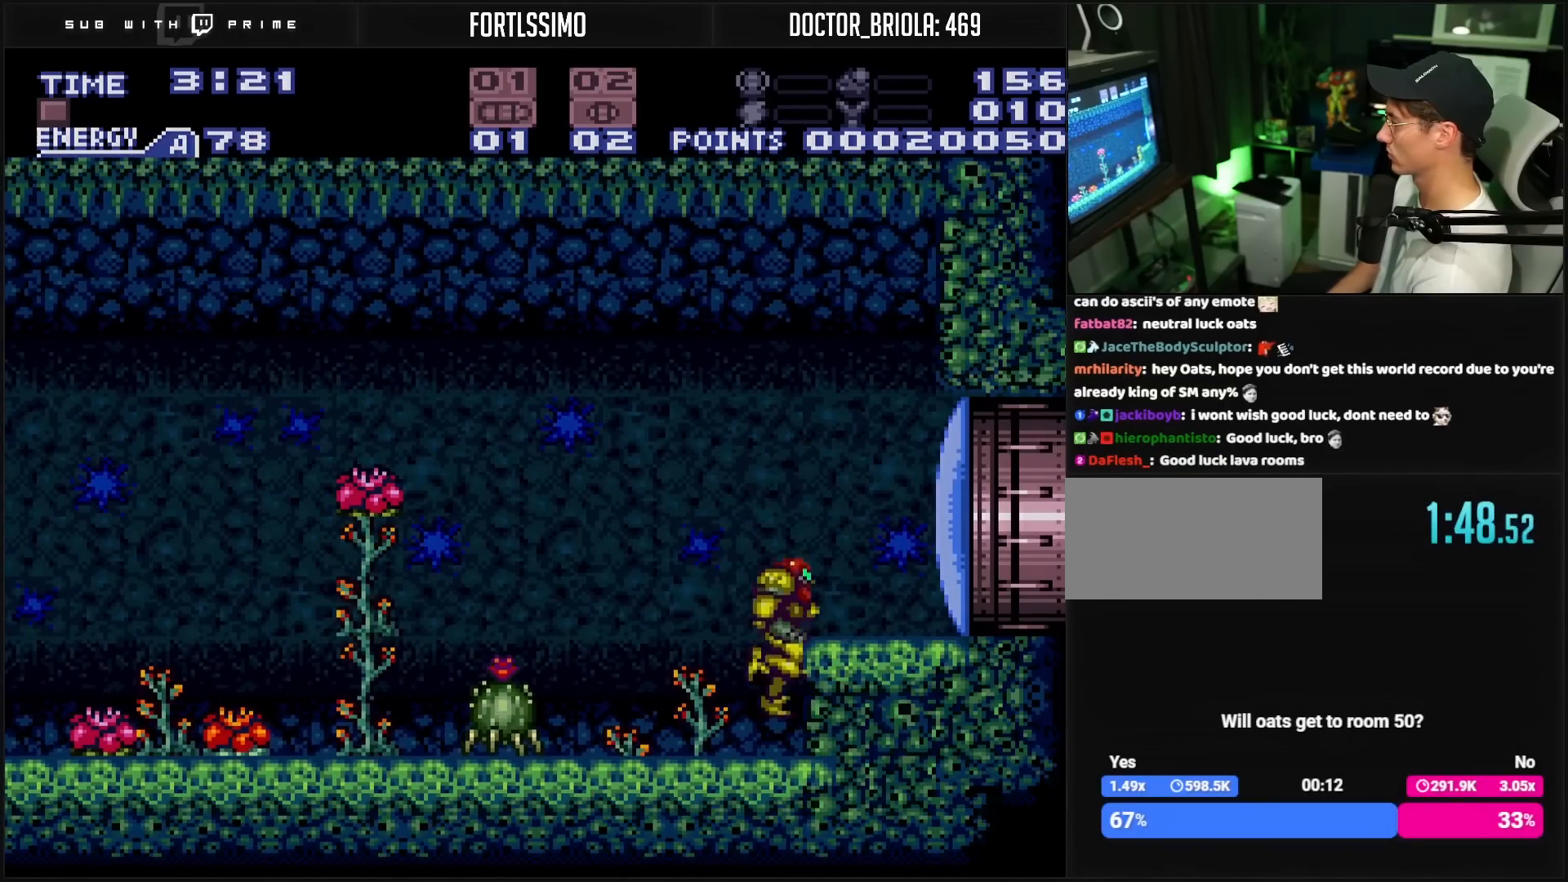
{"buttons": ["B", "L1", "DPAD_LEFT"], "events": [[83, "A", "up"], [83, "DPAD_RIGHT", "down"], [83, "X", "down"], [117, "B", "up"], [133, "B", "down"], [133, "X", "up"], [183, "DPAD_RIGHT", "up"], [217, "DPAD_LEFT", "down"], [383, "L1", "down"]]}
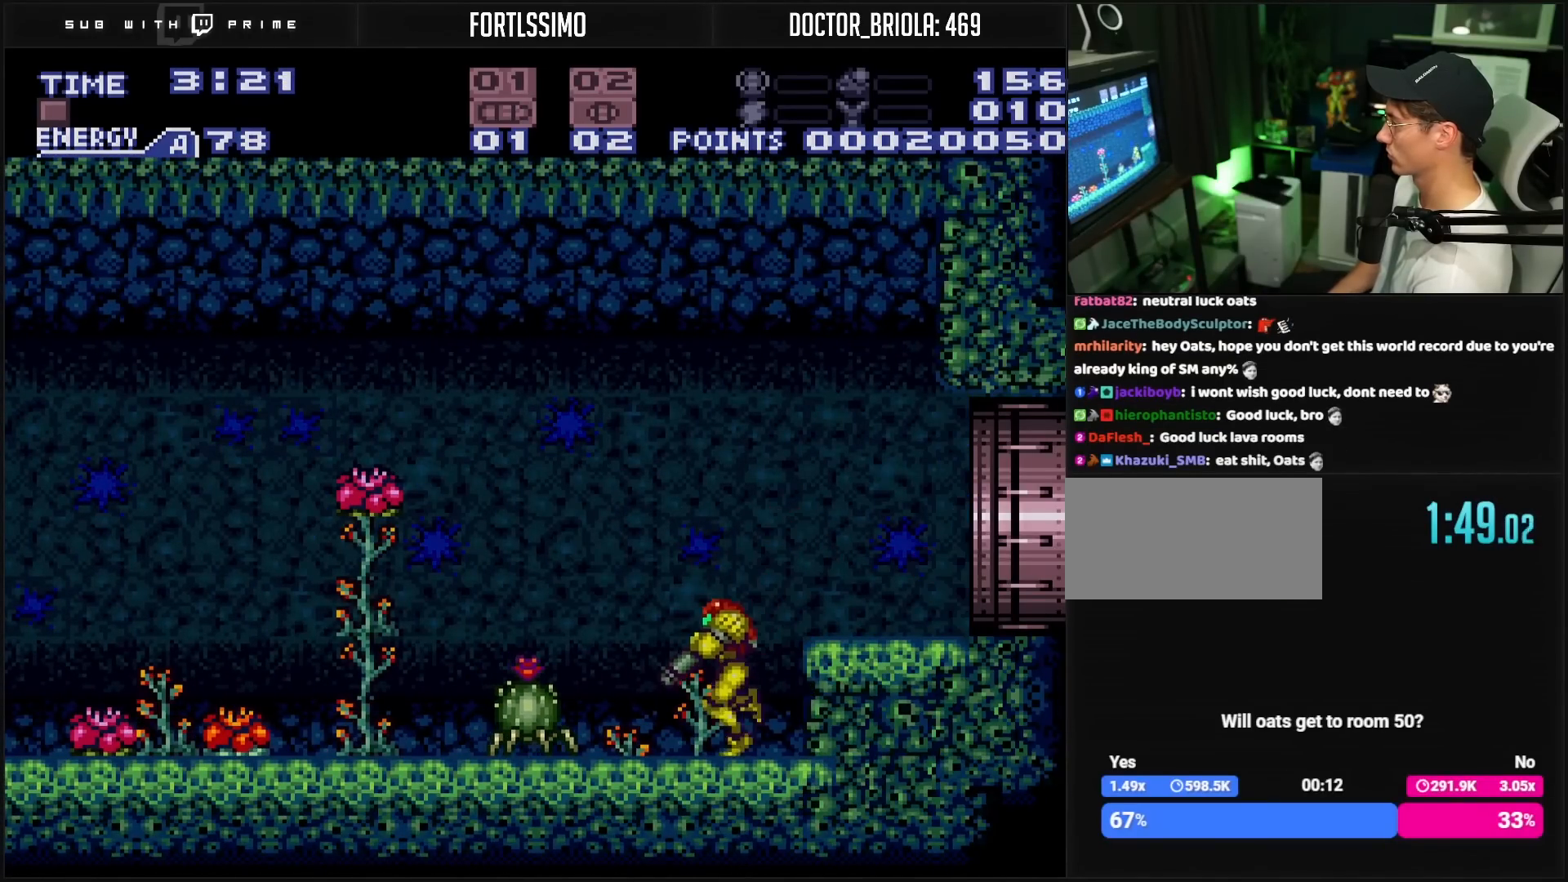
{"buttons": ["B", "L1"], "events": [[17, "X", "down"], [133, "DPAD_LEFT", "up"], [133, "X", "up"], [183, "DPAD_LEFT", "down"], [267, "DPAD_LEFT", "up"], [283, "X", "down"], [400, "X", "up"]]}
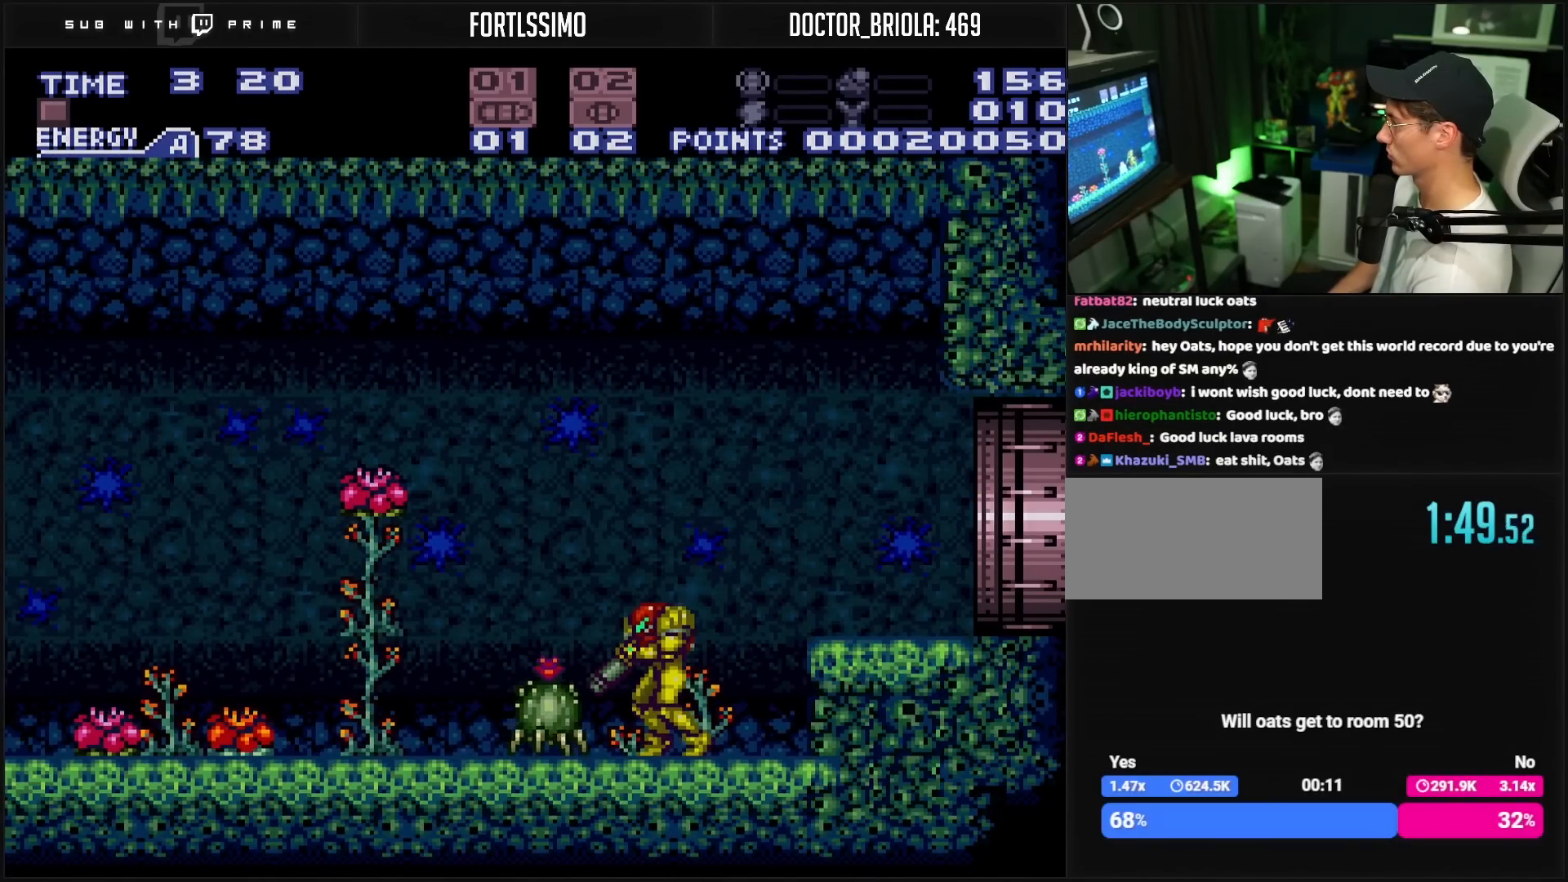
{"buttons": ["B", "DPAD_LEFT"], "events": [[33, "X", "down"], [167, "X", "up"], [233, "L1", "up"], [317, "DPAD_LEFT", "down"], [317, "R1", "down"], [333, "R1", "up"]]}
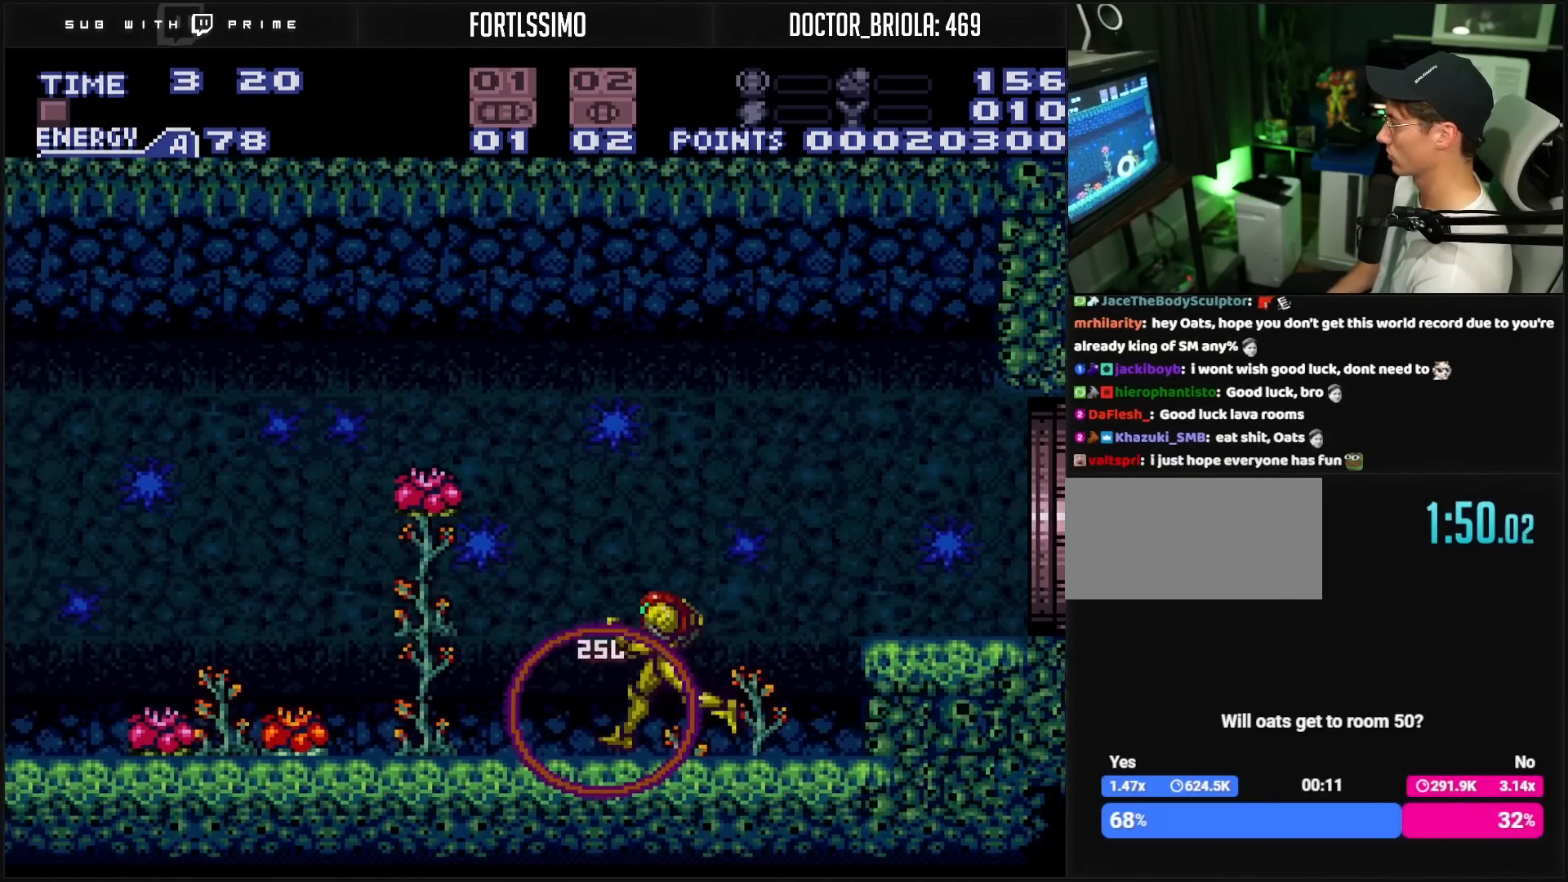
{"buttons": ["A", "B", "DPAD_RIGHT"], "events": [[17, "DPAD_LEFT", "up"], [67, "DPAD_RIGHT", "down"], [117, "L1", "down"], [217, "L1", "up"], [250, "L1", "down"], [383, "L1", "up"], [500, "A", "down"]]}
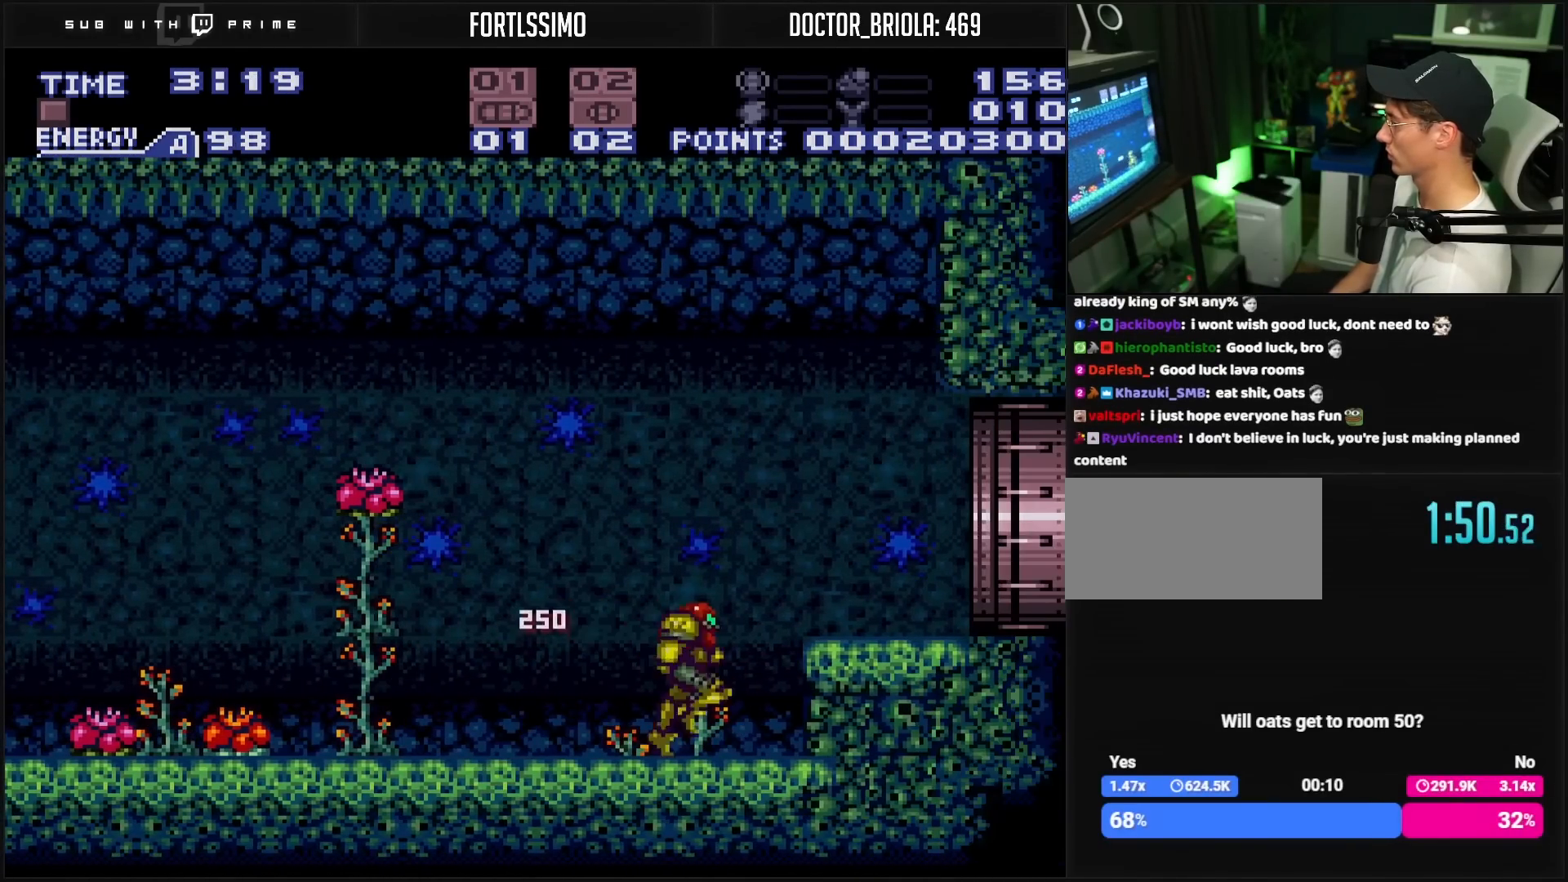
{"buttons": ["B", "DPAD_RIGHT"], "events": [[117, "DPAD_DOWN", "down"], [117, "DPAD_RIGHT", "up"], [133, "A", "up"], [150, "B", "up"], [250, "B", "down"], [250, "DPAD_DOWN", "up"], [250, "DPAD_RIGHT", "down"], [250, "R1", "down"], [267, "R1", "up"]]}
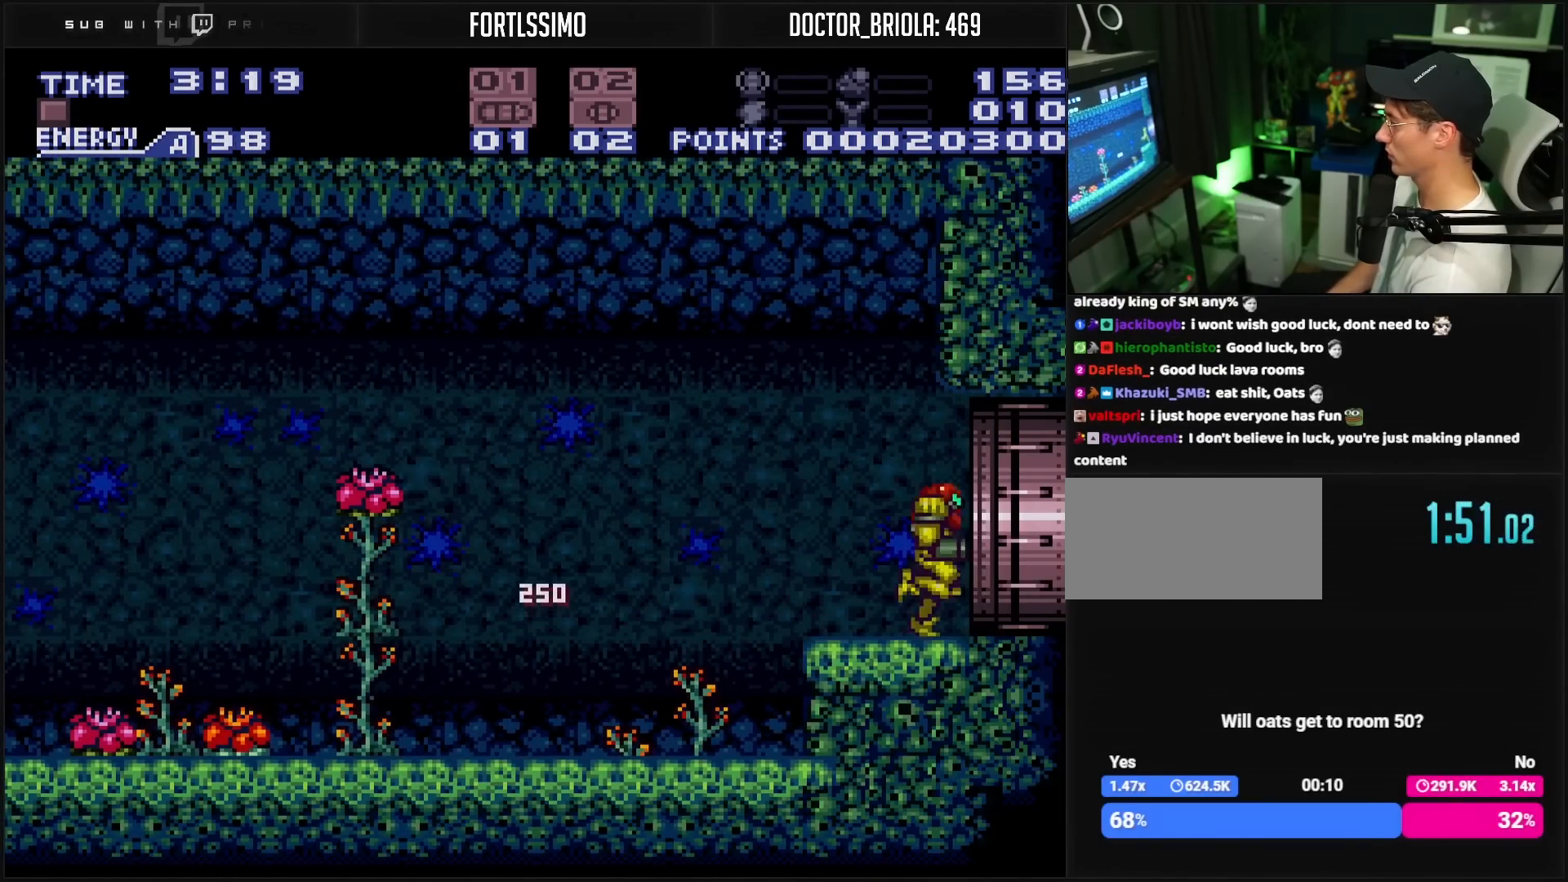
{"buttons": ["B", "L1", "DPAD_RIGHT"], "events": [[333, "R1", "down"], [383, "R1", "up"], [467, "L1", "down"]]}
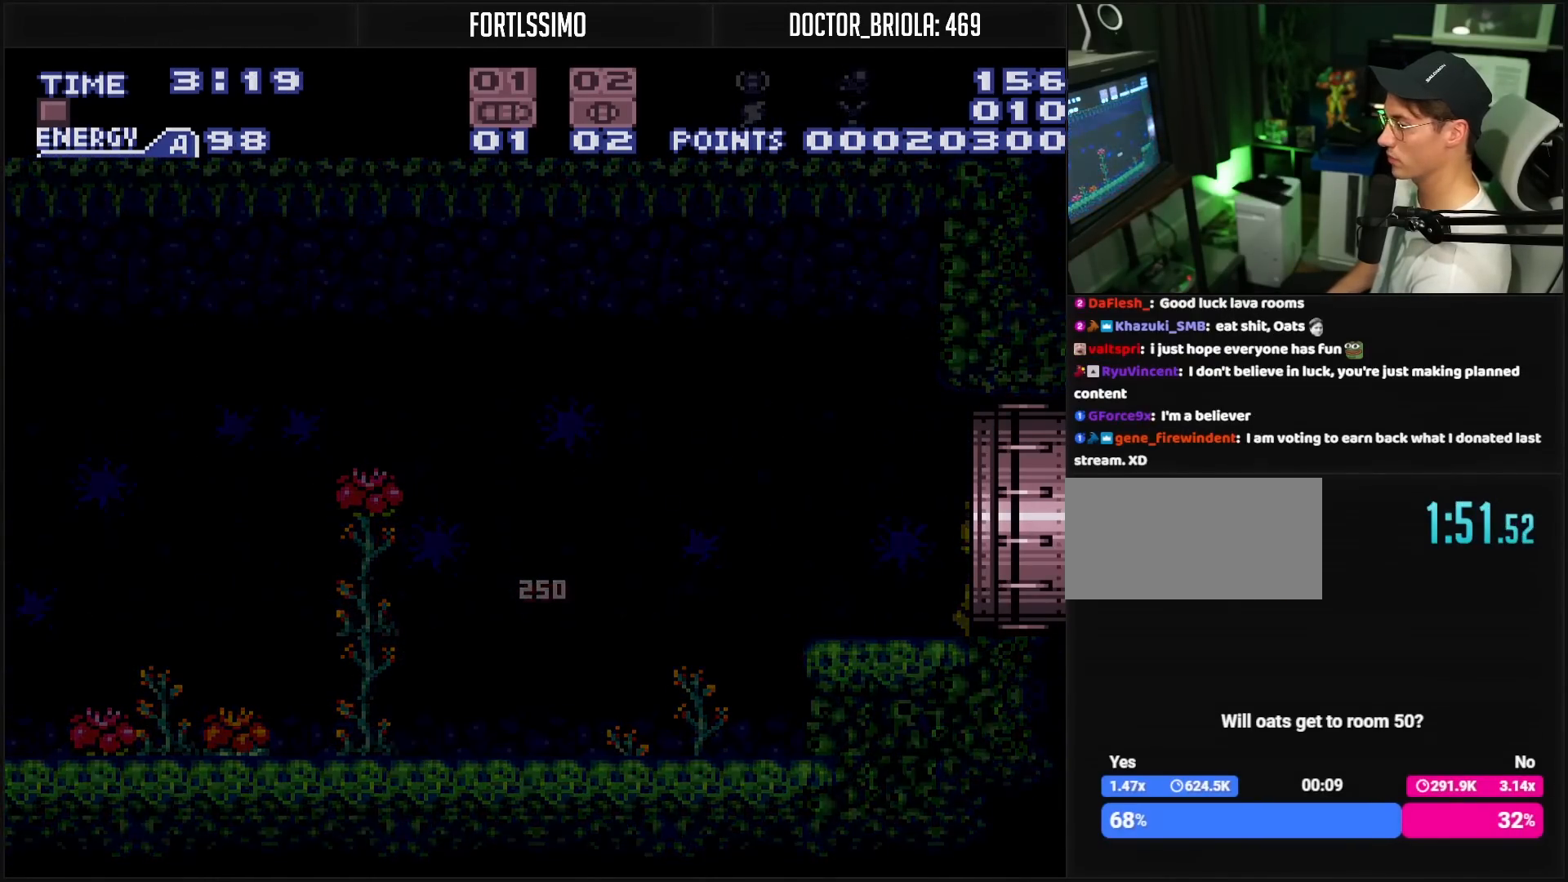
{"buttons": ["B"], "events": [[67, "L1", "up"], [167, "DPAD_RIGHT", "up"]]}
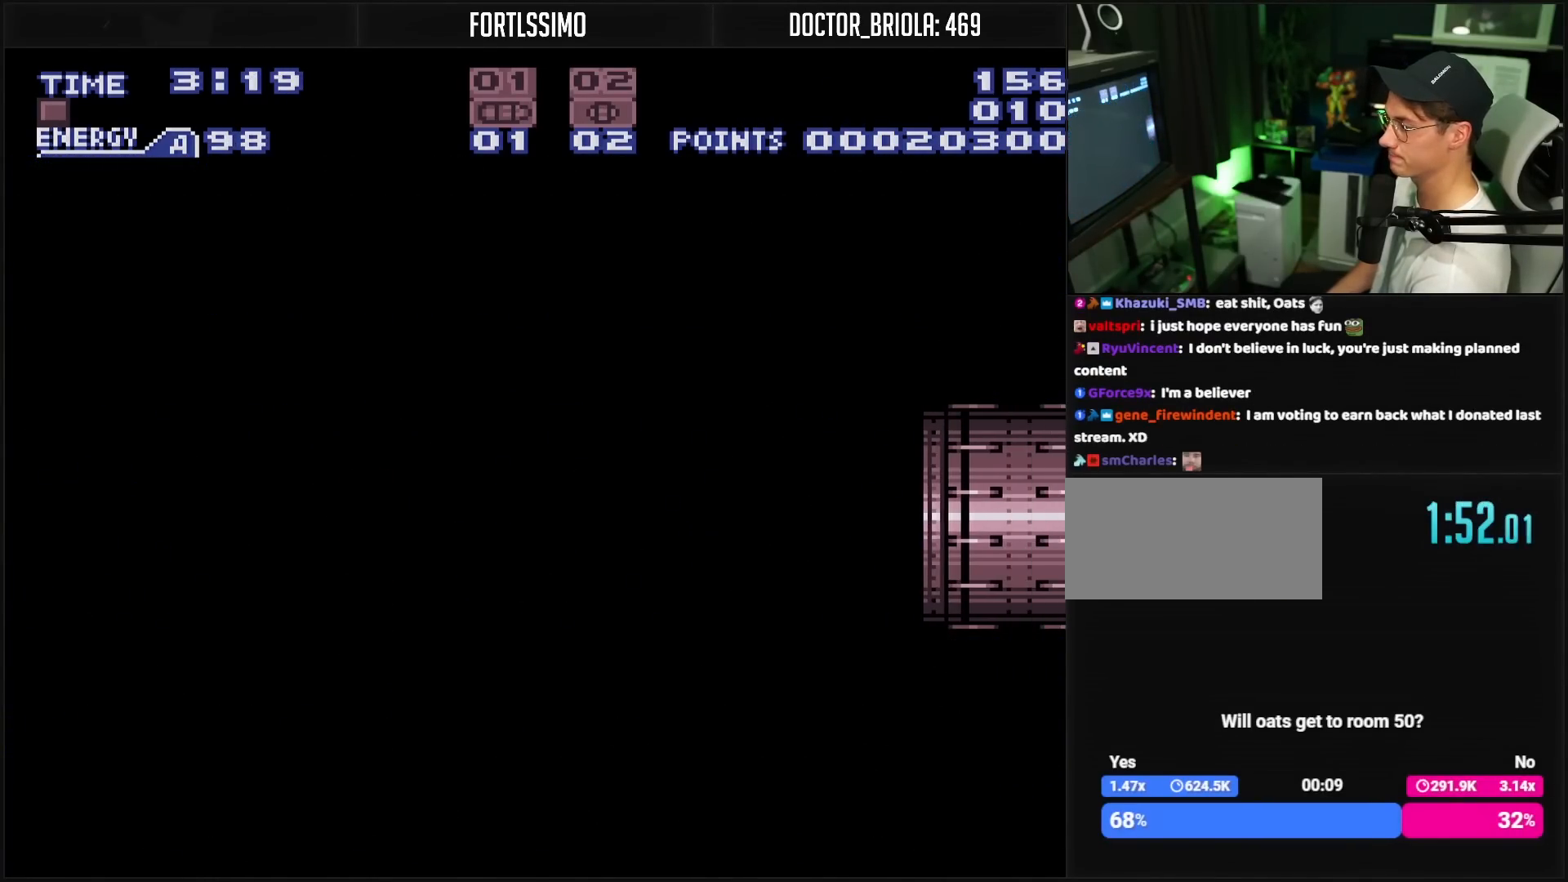
{"buttons": ["B"], "events": []}